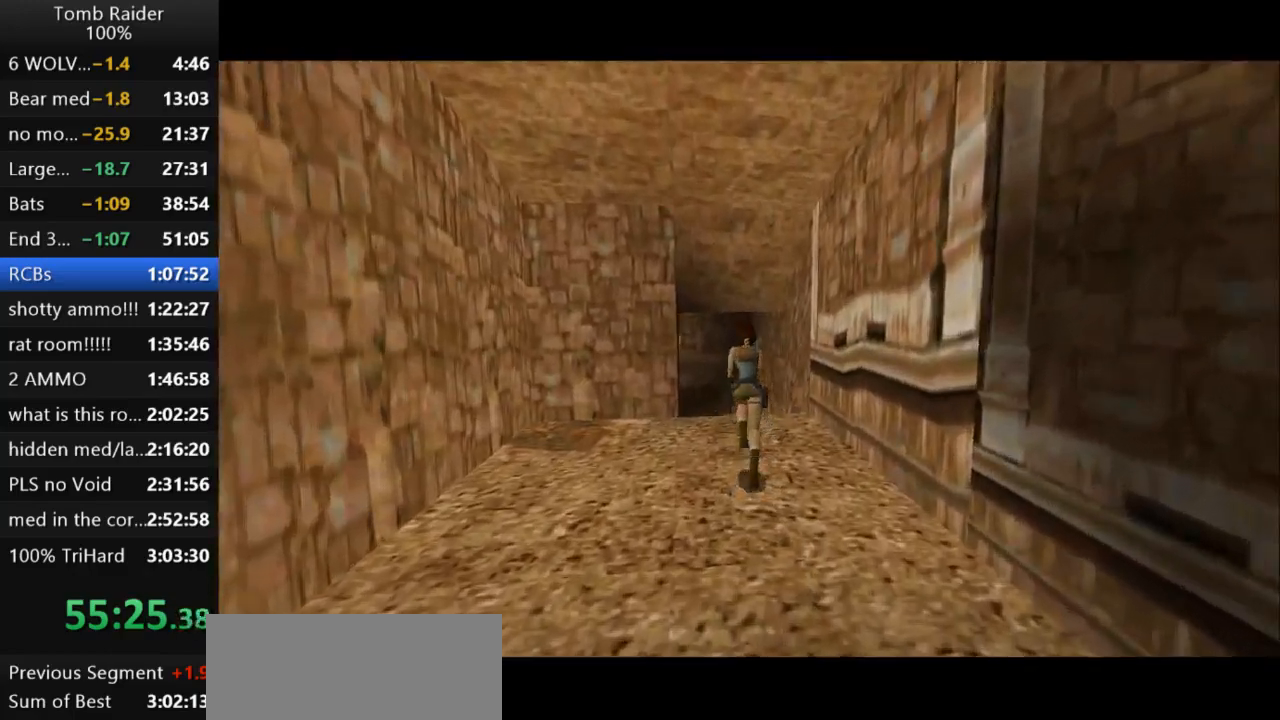
Gameplay with keyboard; each line is a JSON object with the keys held at the frame after it. "events" lists presses ("down") and releases ("up") of "action", "action2", "down", "guns", "inv", "jump", "left", "look", "lstep", "right", "roll", "roll2", "rstep", "up" and "walk" between this image and that frame as [ms after this image, input, new state], when the widget could be followed in between. No other keys are recorded. Mouse input is not recorded. Key names are as the overlay labels them; some are game actions (e.g. jump) rather than physical keys.
{"keys": ["jump", "up"], "events": [[100, "left", "up"]]}
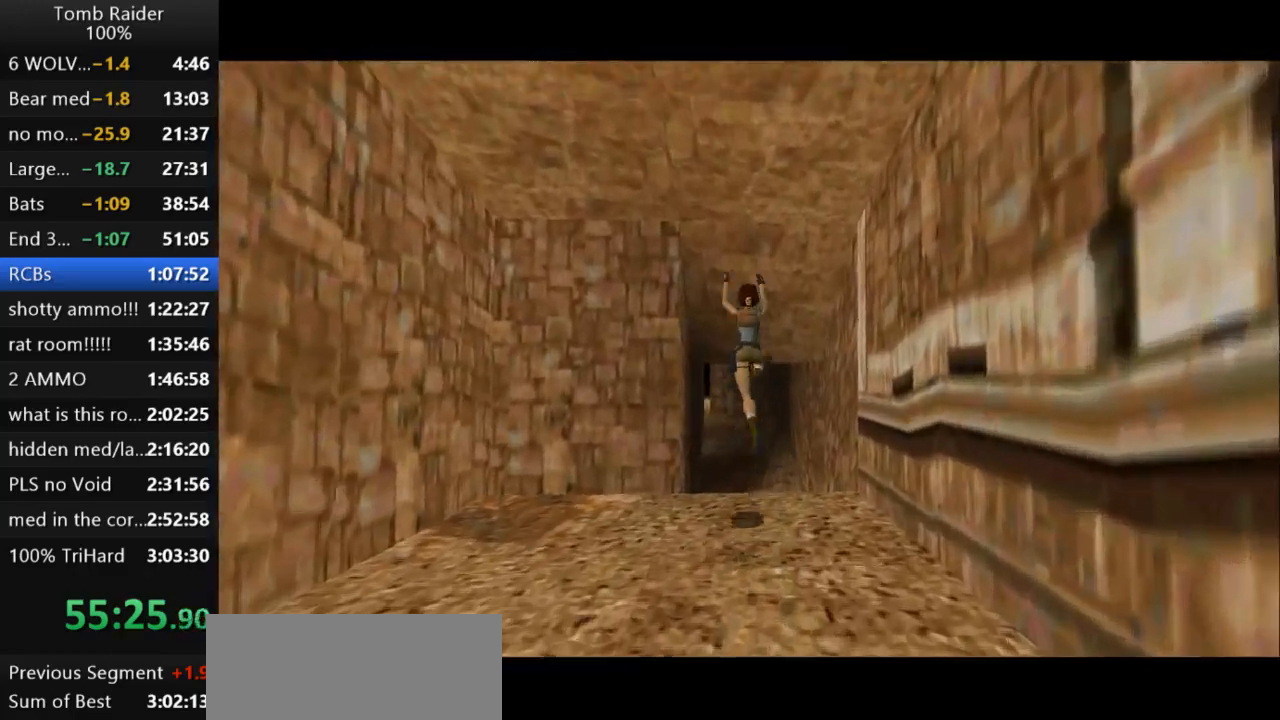
{"keys": ["jump", "up"], "events": []}
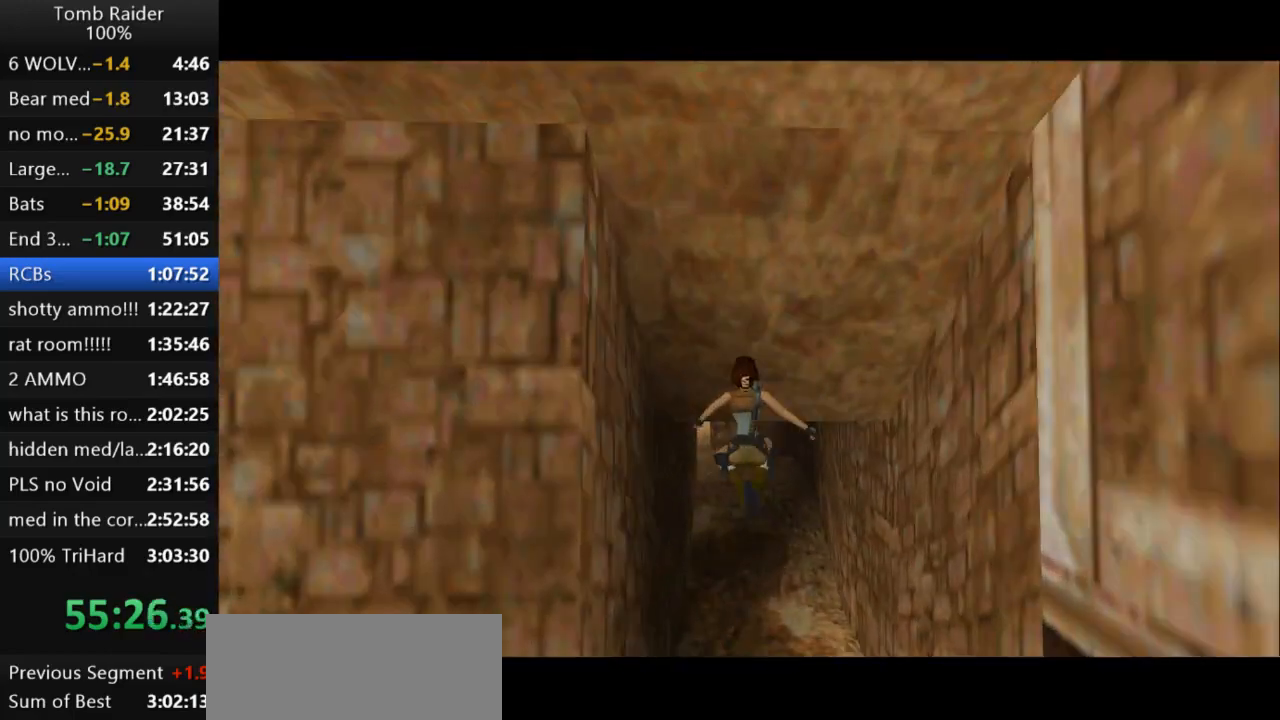
{"keys": ["jump", "up"], "events": [[100, "left", "down"], [333, "left", "up"]]}
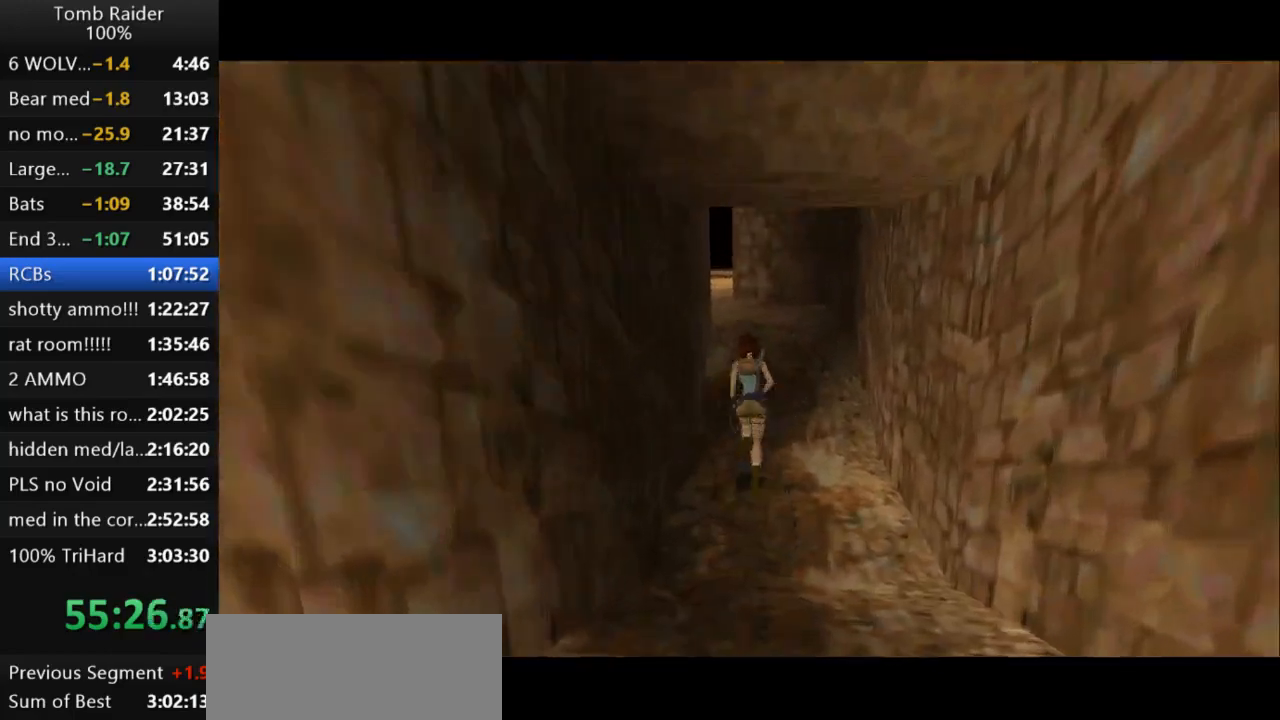
{"keys": ["jump", "left", "up"], "events": [[500, "left", "down"]]}
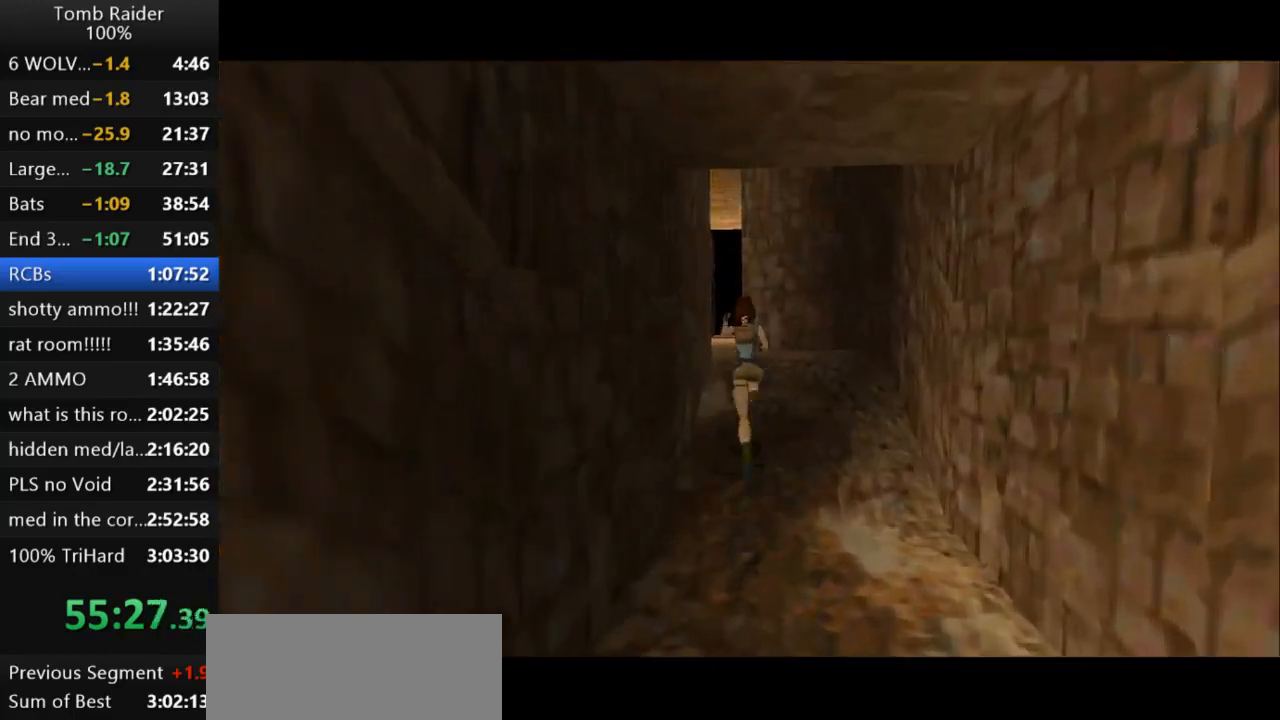
{"keys": ["jump", "up"], "events": [[133, "left", "up"], [333, "left", "down"], [467, "left", "up"]]}
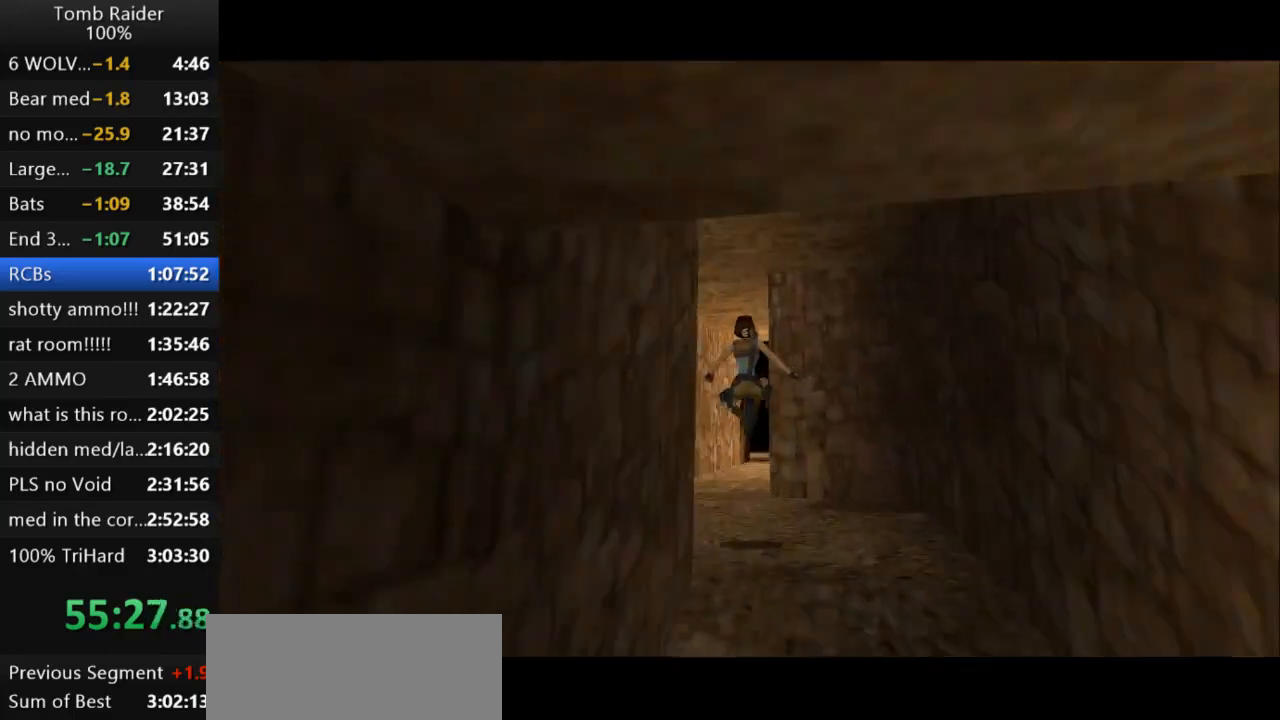
{"keys": ["jump", "up"], "events": []}
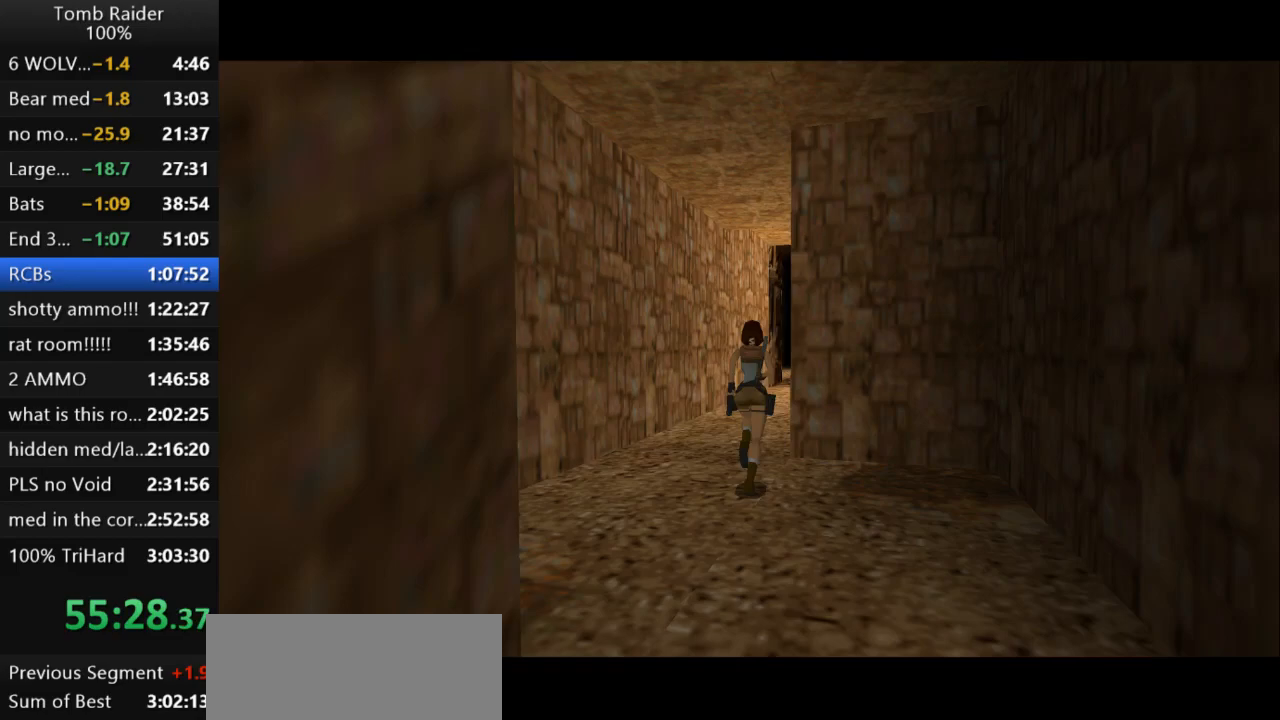
{"keys": ["jump", "up"], "events": [[100, "right", "down"], [367, "right", "up"]]}
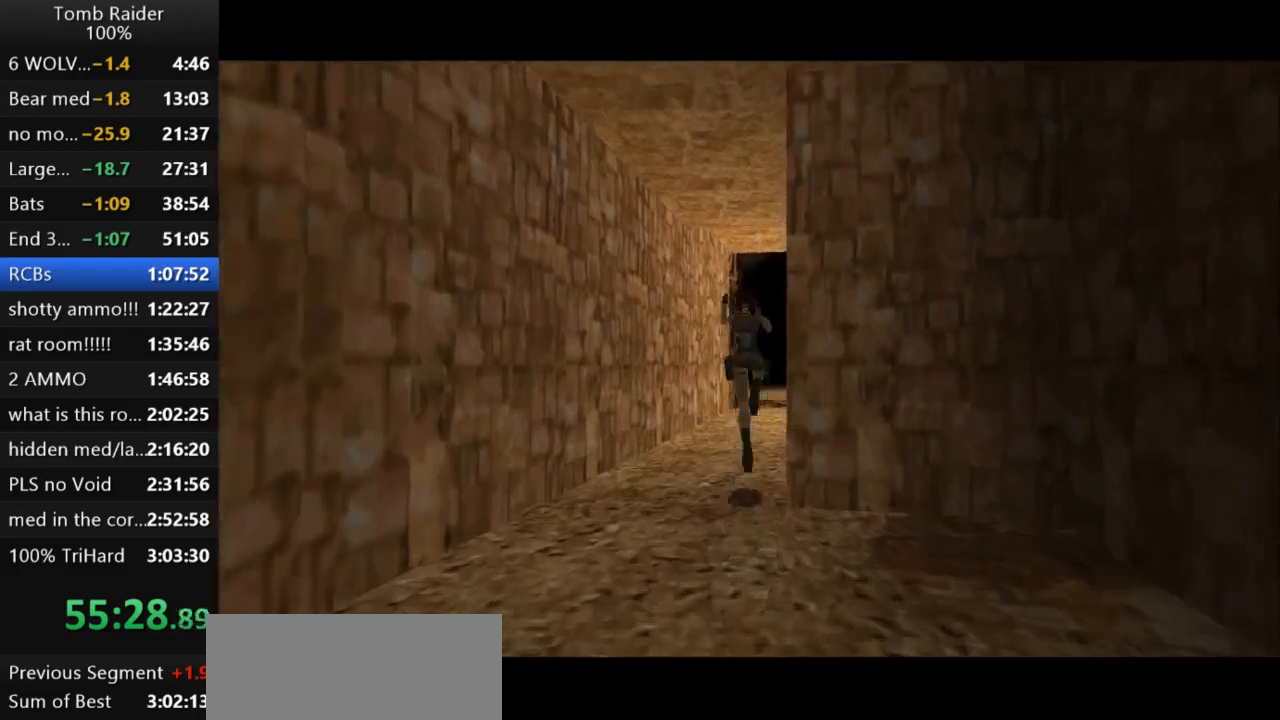
{"keys": ["jump", "up"], "events": [[133, "right", "down"], [400, "right", "up"]]}
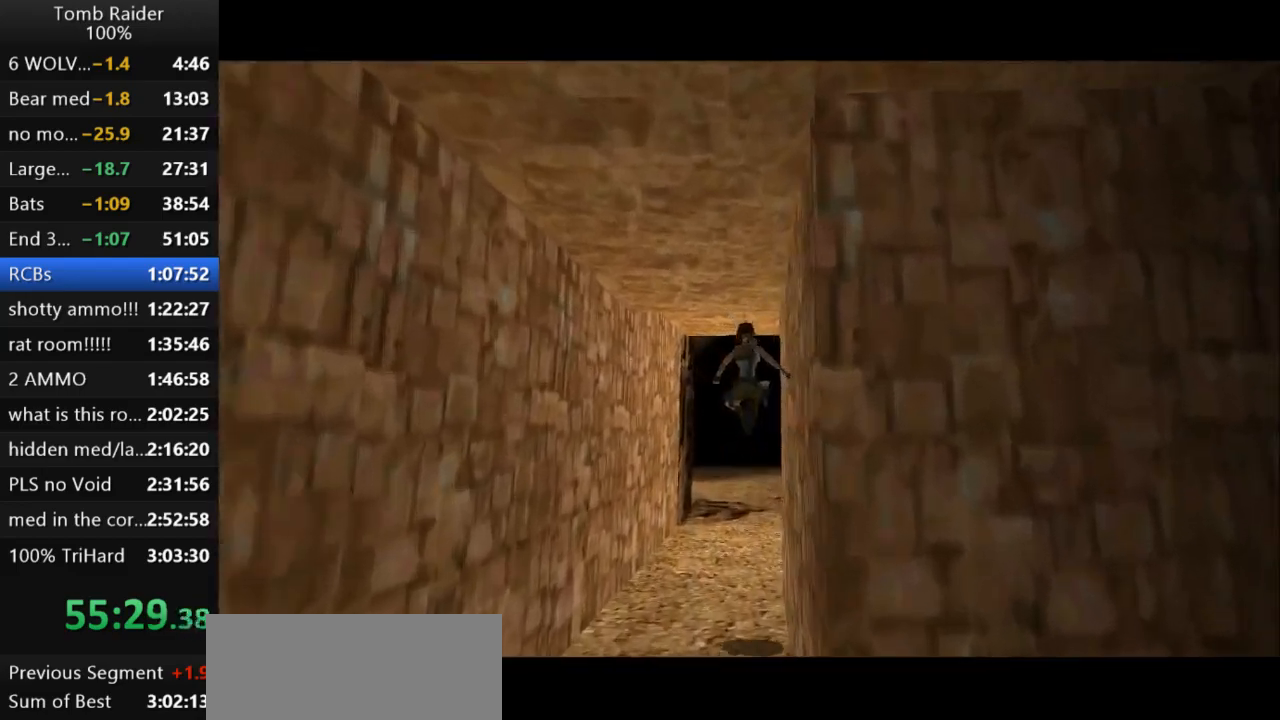
{"keys": ["jump", "left", "up"], "events": [[333, "left", "down"]]}
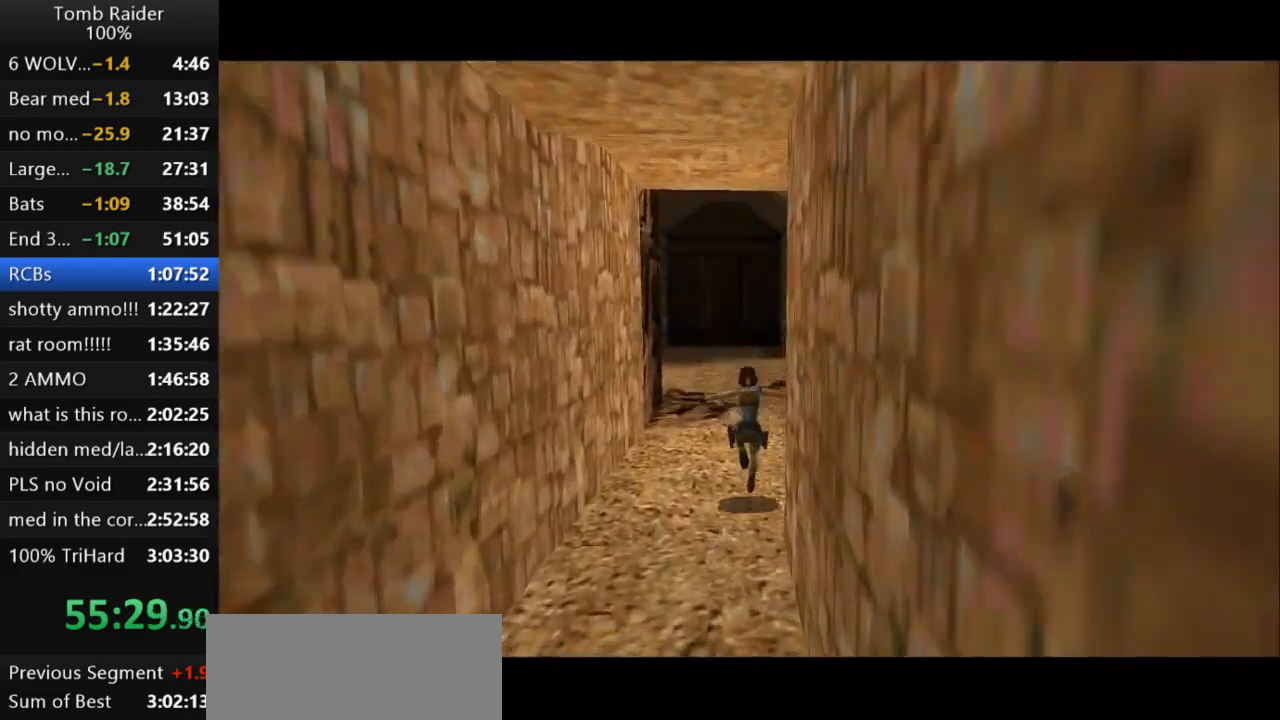
{"keys": ["jump", "up"], "events": [[33, "left", "up"], [200, "left", "down"], [400, "left", "up"]]}
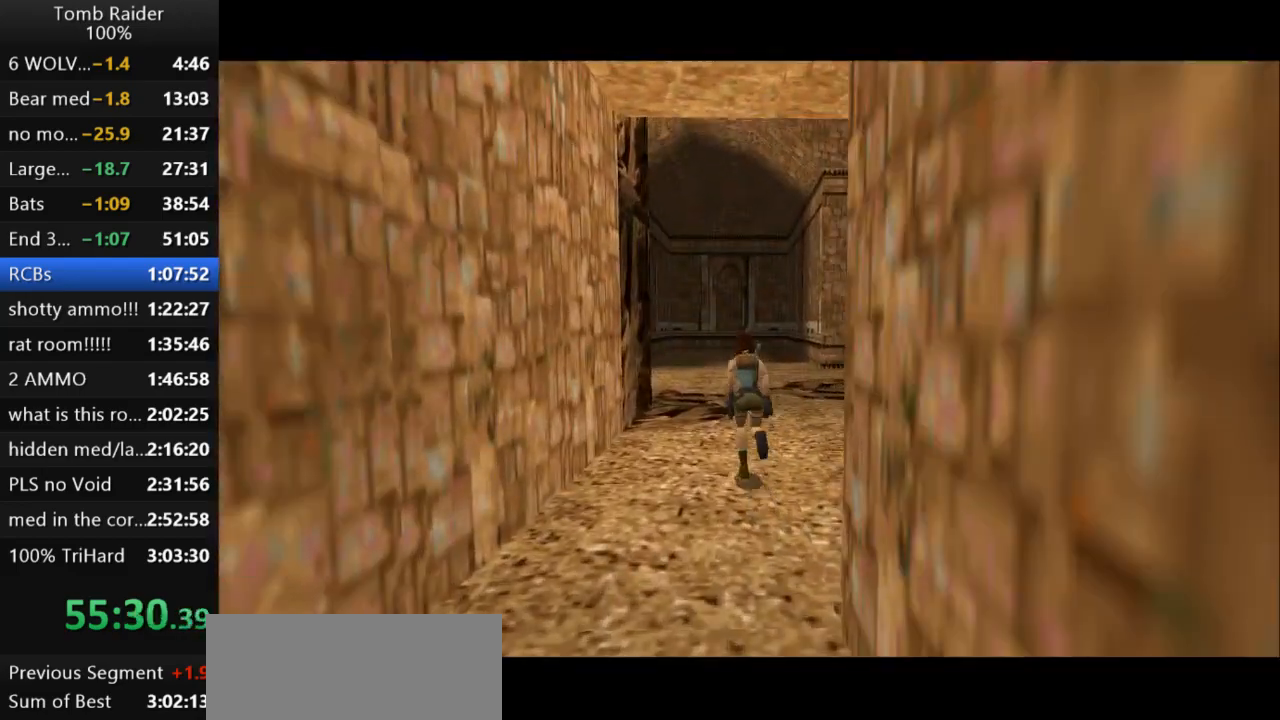
{"keys": ["guns", "jump", "up"], "events": [[67, "left", "down"], [367, "left", "up"], [467, "guns", "down"]]}
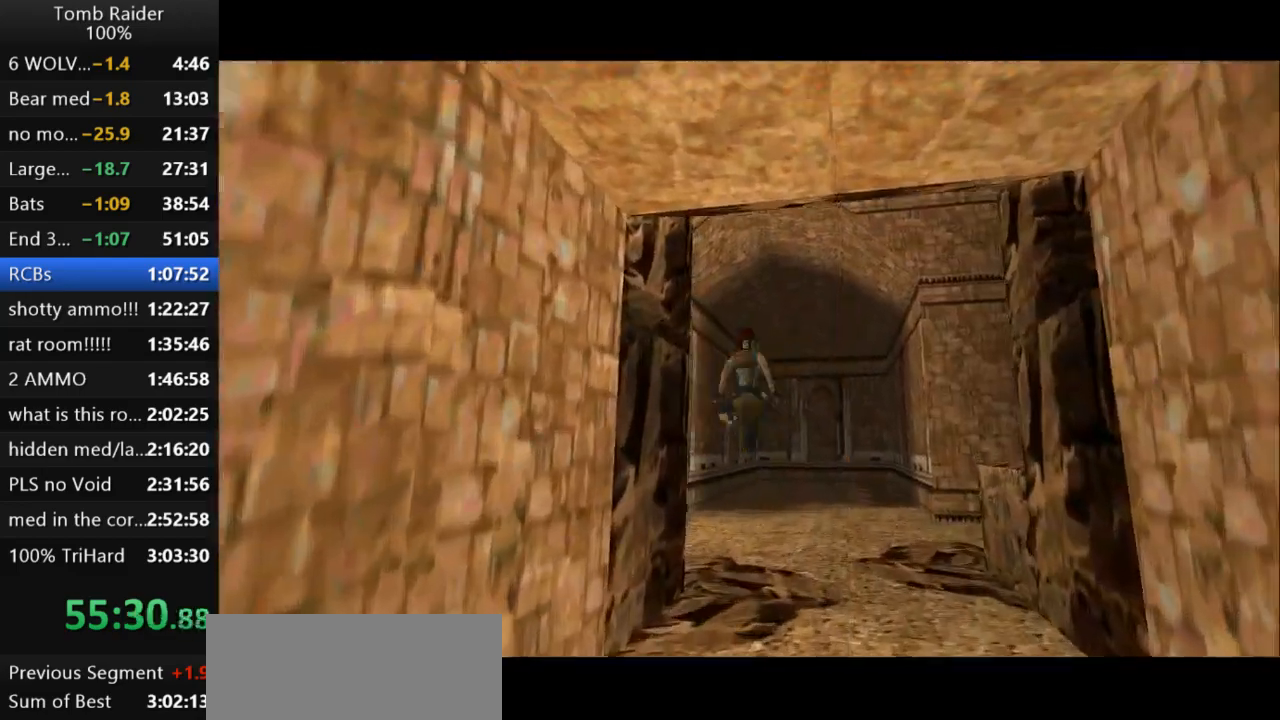
{"keys": ["left", "up"], "events": [[100, "guns", "up"], [100, "left", "down"], [300, "jump", "up"]]}
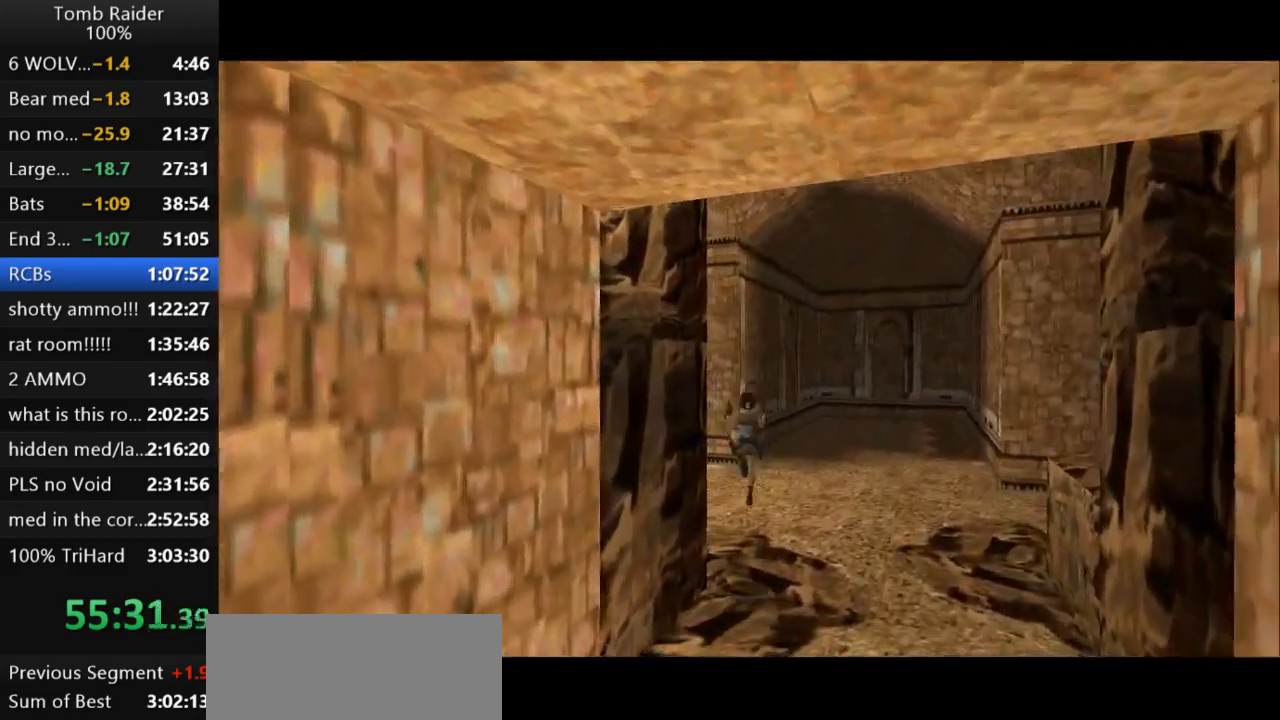
{"keys": ["jump", "left", "up"], "events": [[367, "jump", "down"]]}
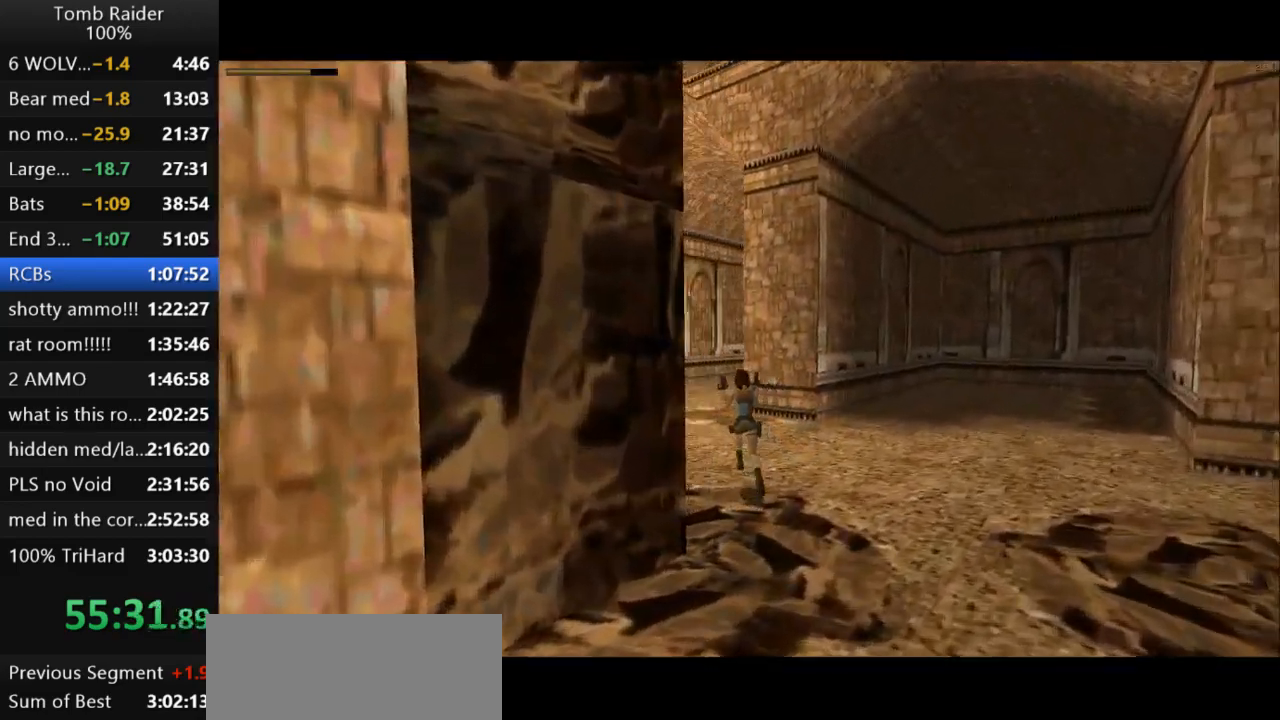
{"keys": ["jump", "left", "up"], "events": []}
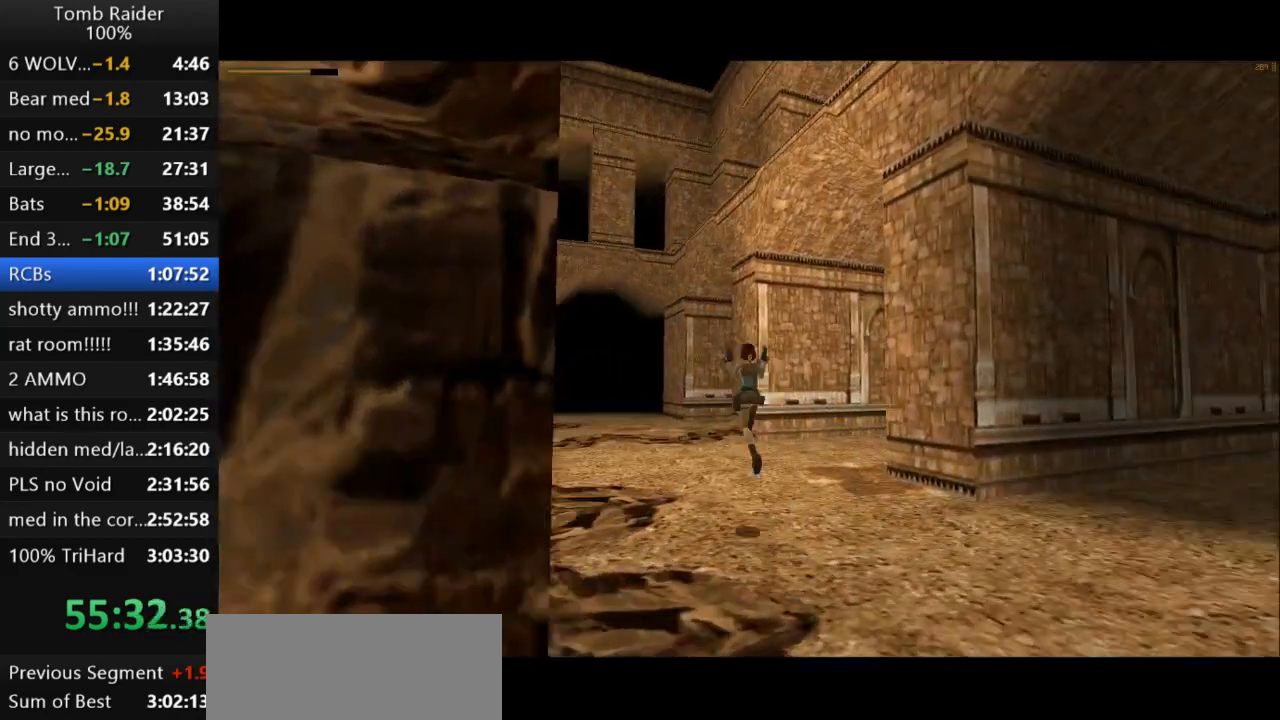
{"keys": ["jump", "up"], "events": [[400, "left", "up"]]}
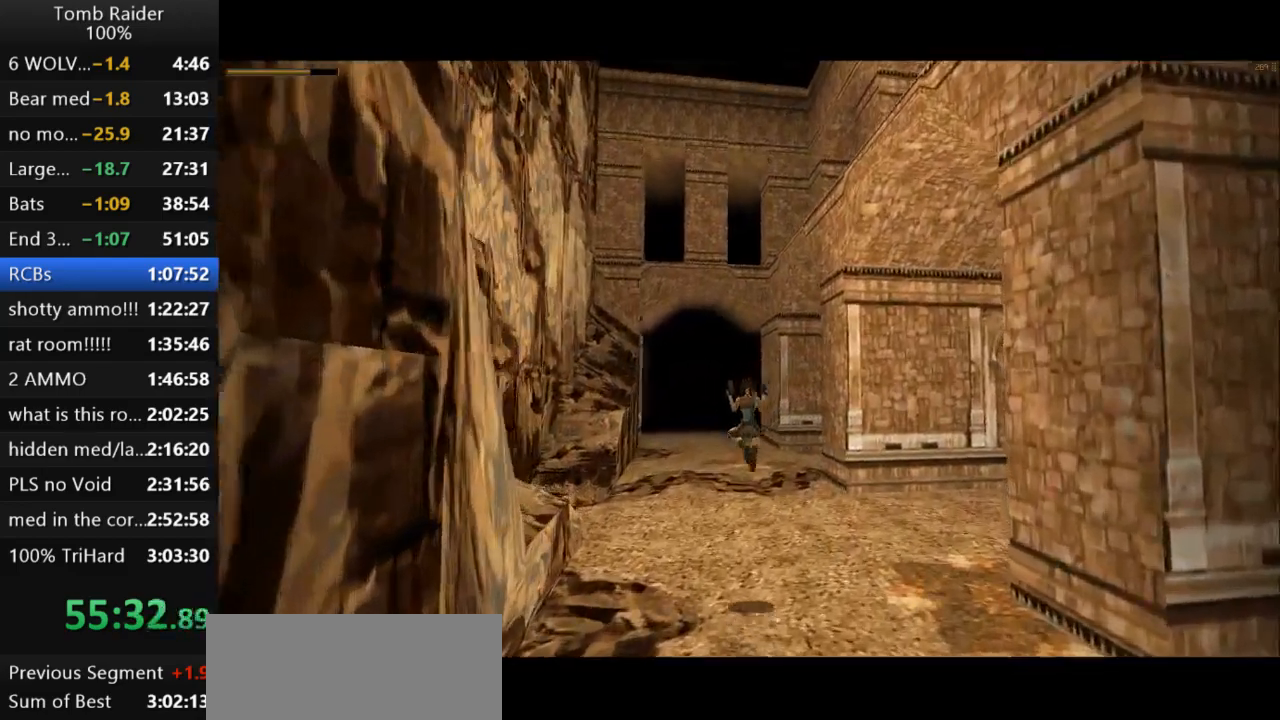
{"keys": ["jump", "up"], "events": [[133, "left", "down"], [367, "left", "up"]]}
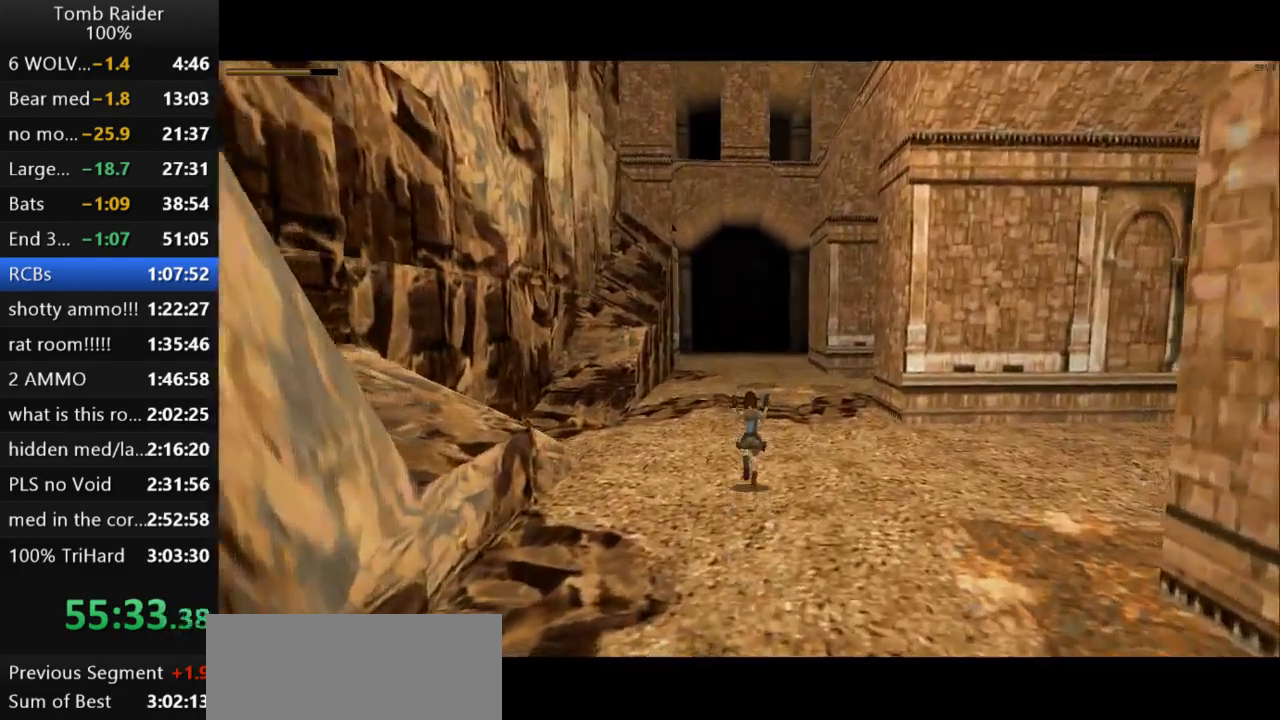
{"keys": ["jump", "up"], "events": []}
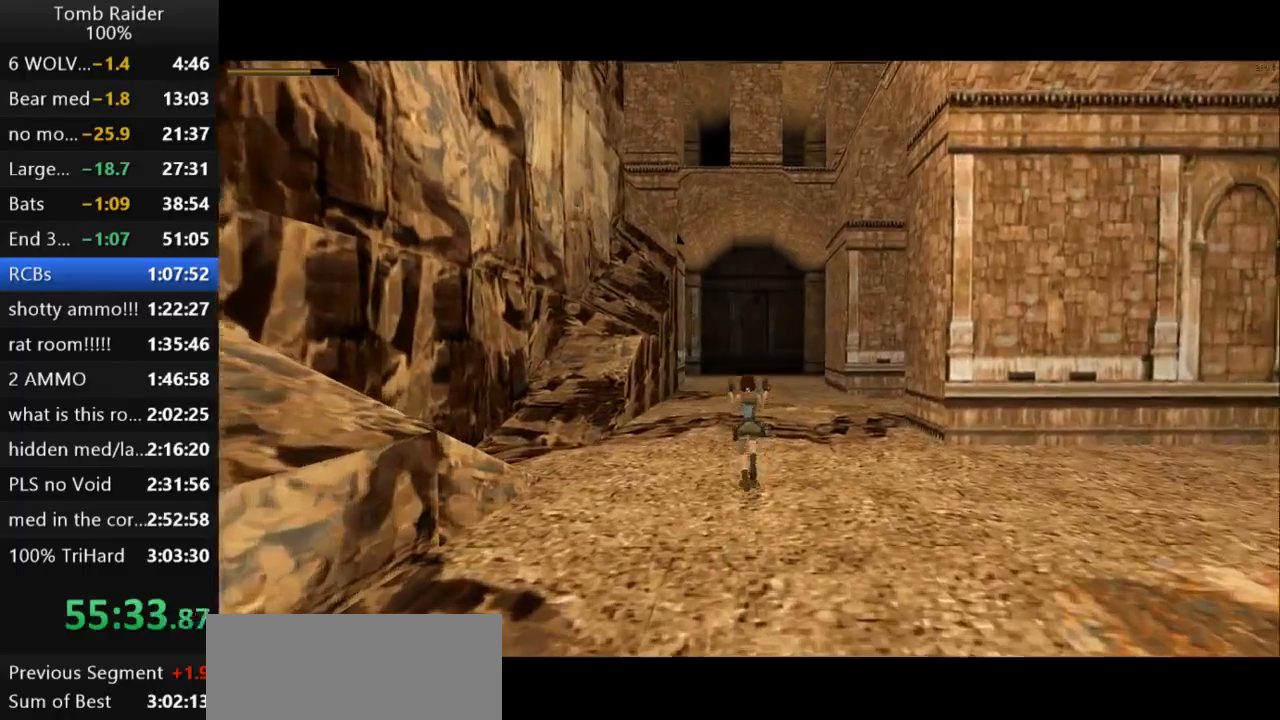
{"keys": ["jump", "up"], "events": [[100, "right", "down"], [467, "right", "up"]]}
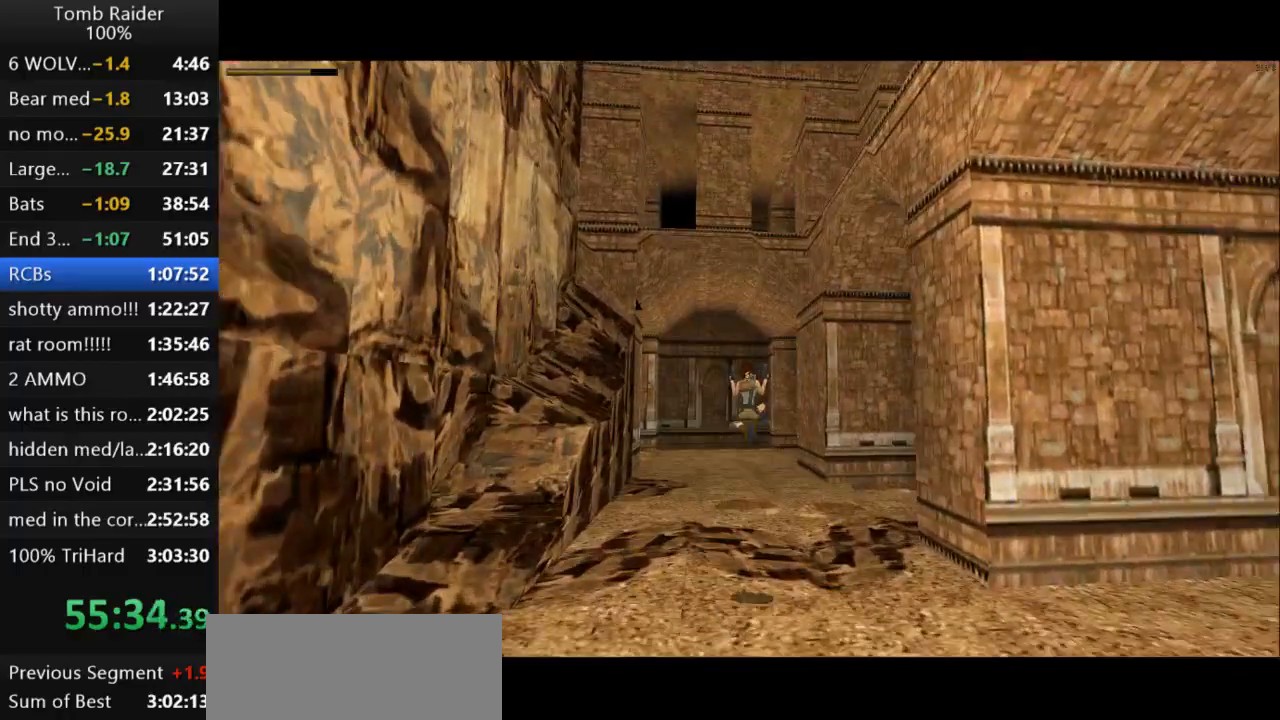
{"keys": ["action2", "jump", "up"], "events": [[267, "right", "down"], [400, "right", "up"], [433, "action2", "down"]]}
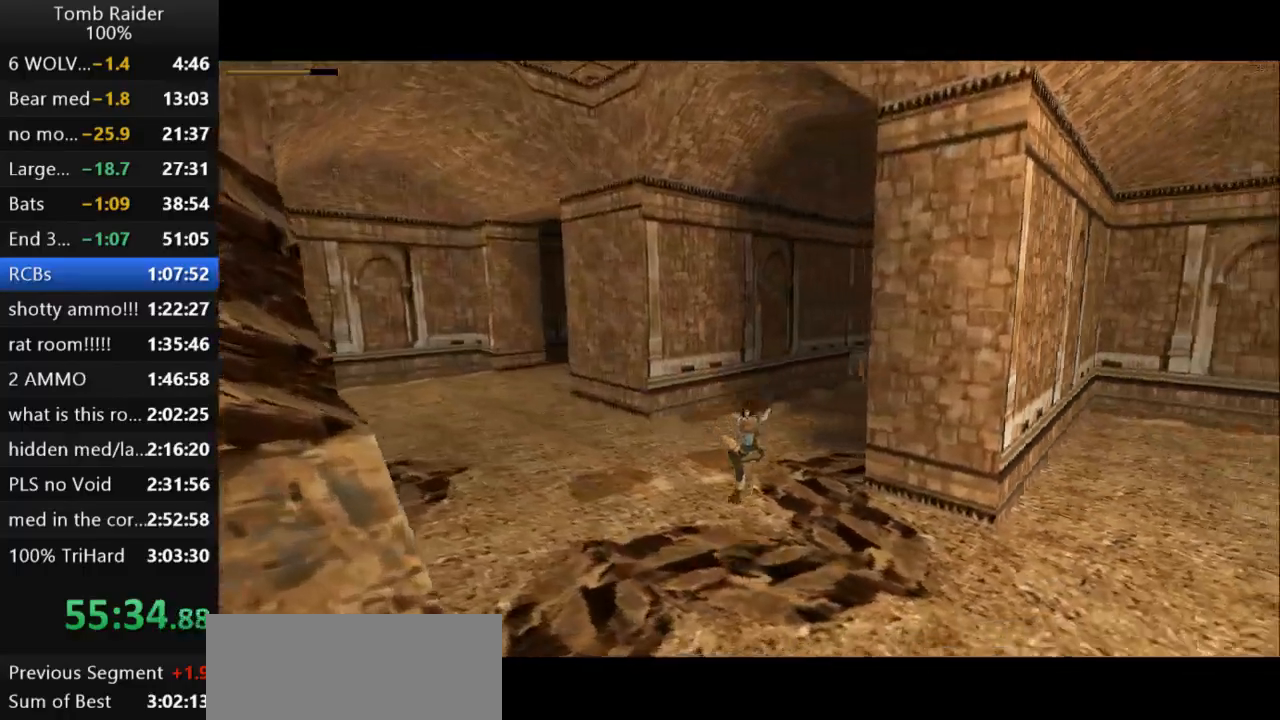
{"keys": ["action2", "jump", "up"], "events": []}
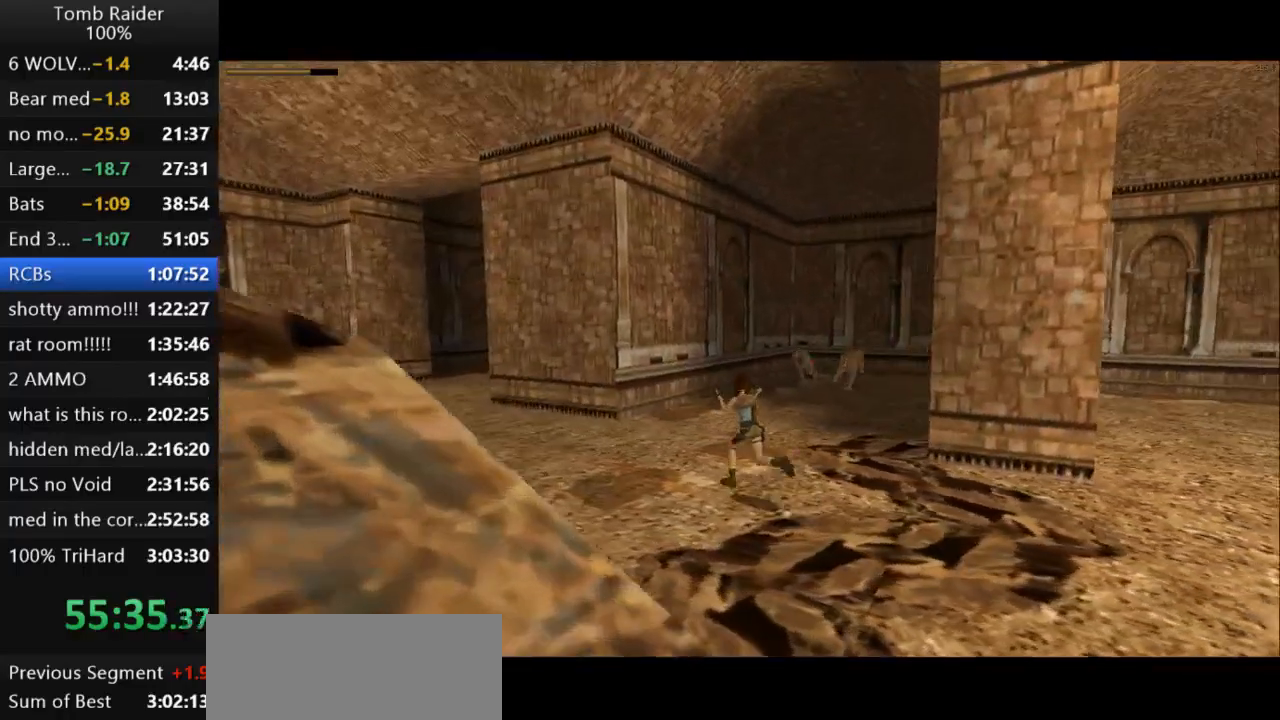
{"keys": ["action2", "jump", "left", "up"], "events": [[233, "left", "down"]]}
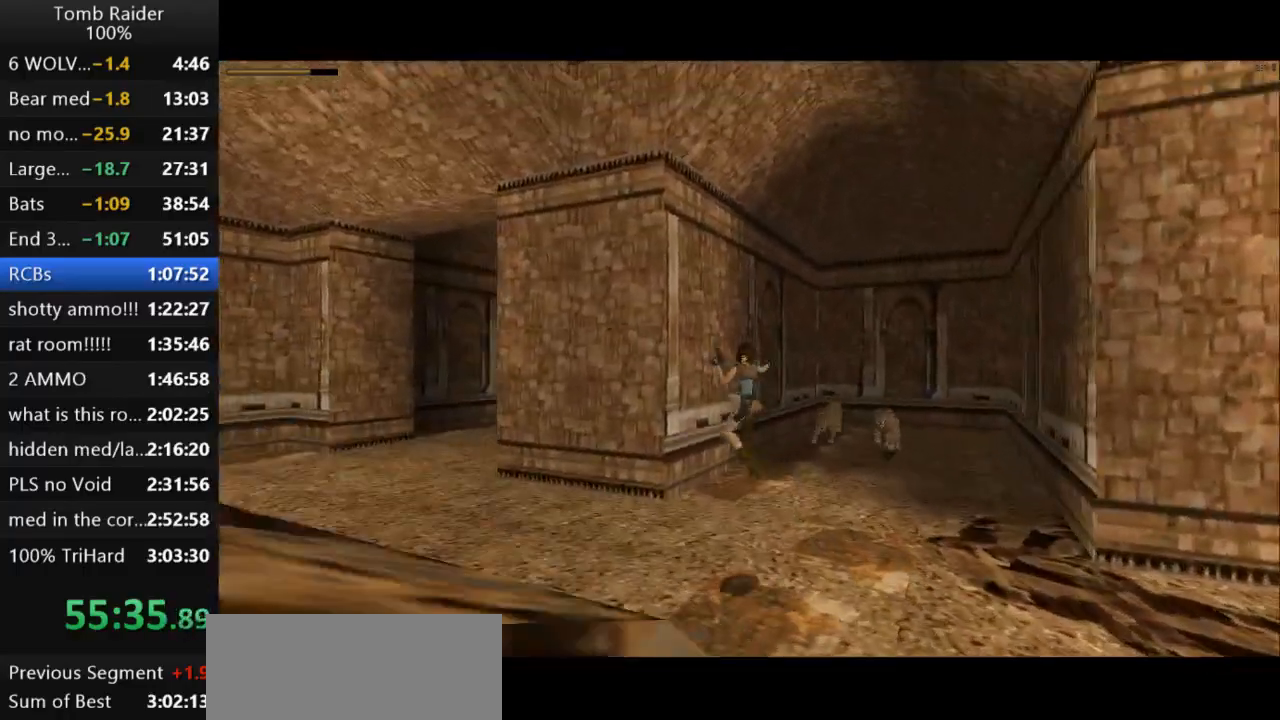
{"keys": ["action2", "up"], "events": [[33, "left", "up"], [400, "jump", "up"]]}
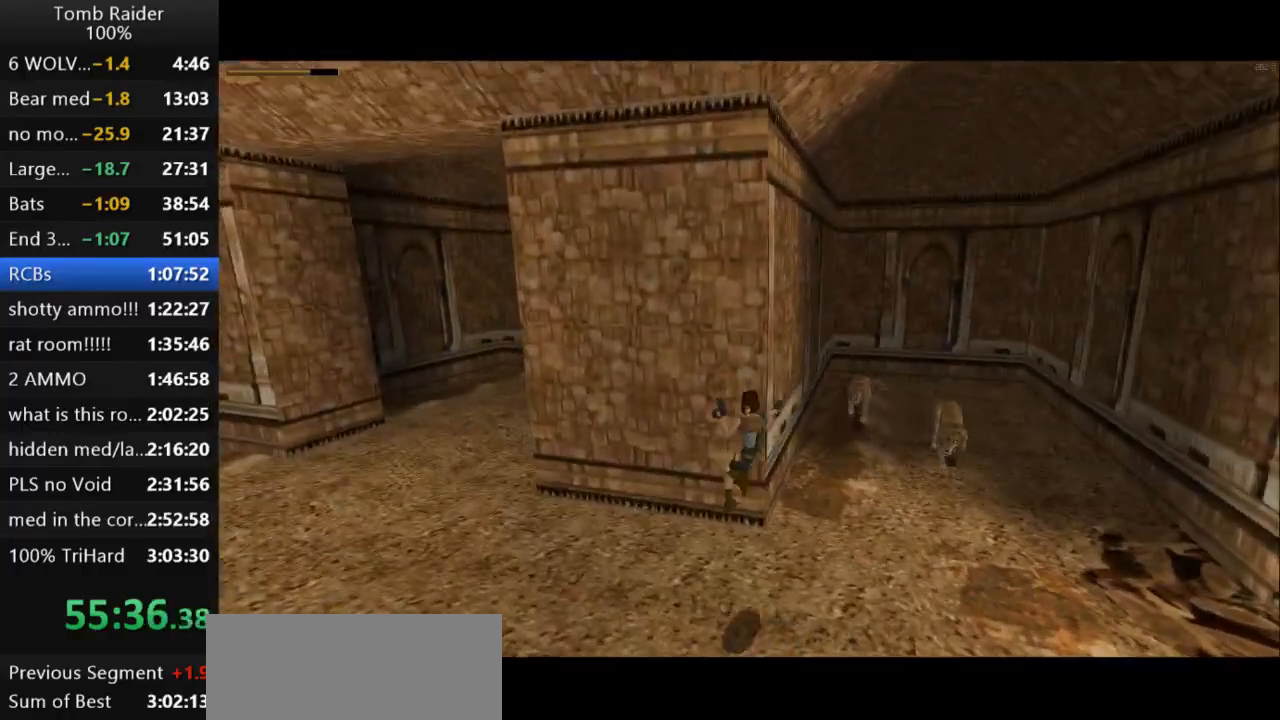
{"keys": ["action2", "right", "up"], "events": [[500, "right", "down"]]}
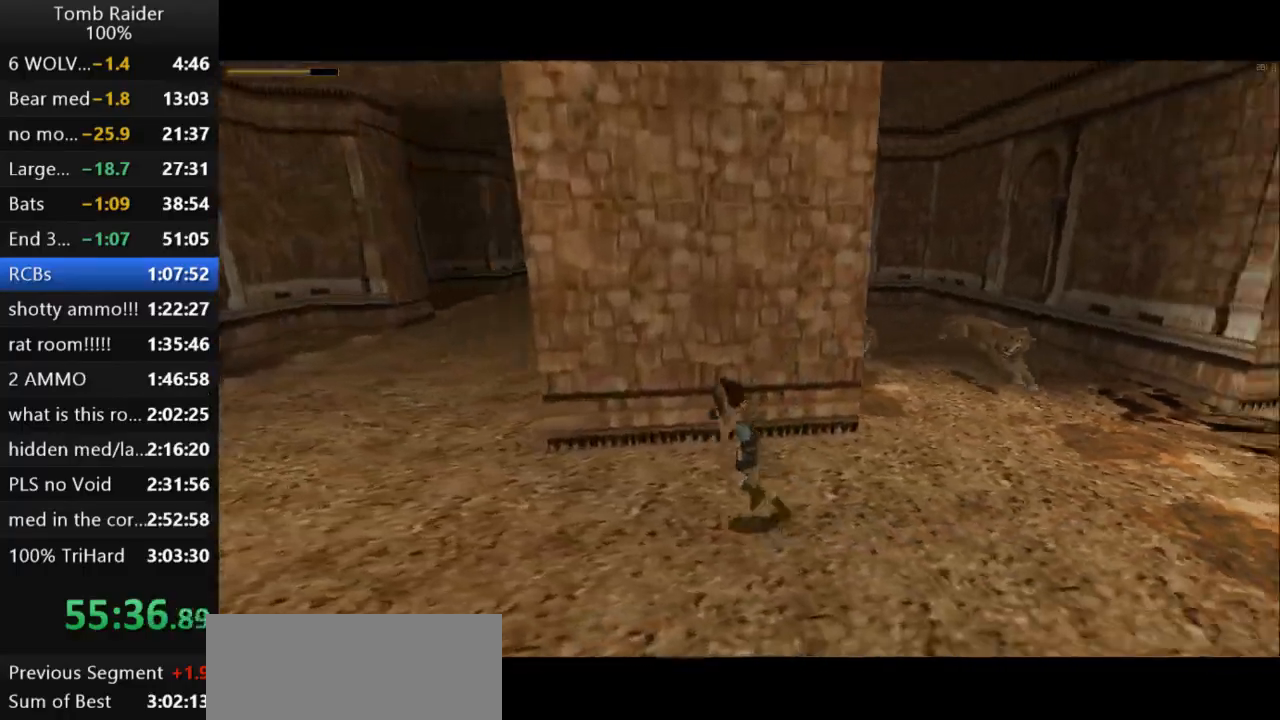
{"keys": ["right", "up"], "events": [[67, "action2", "up"], [267, "right", "up"], [367, "right", "down"]]}
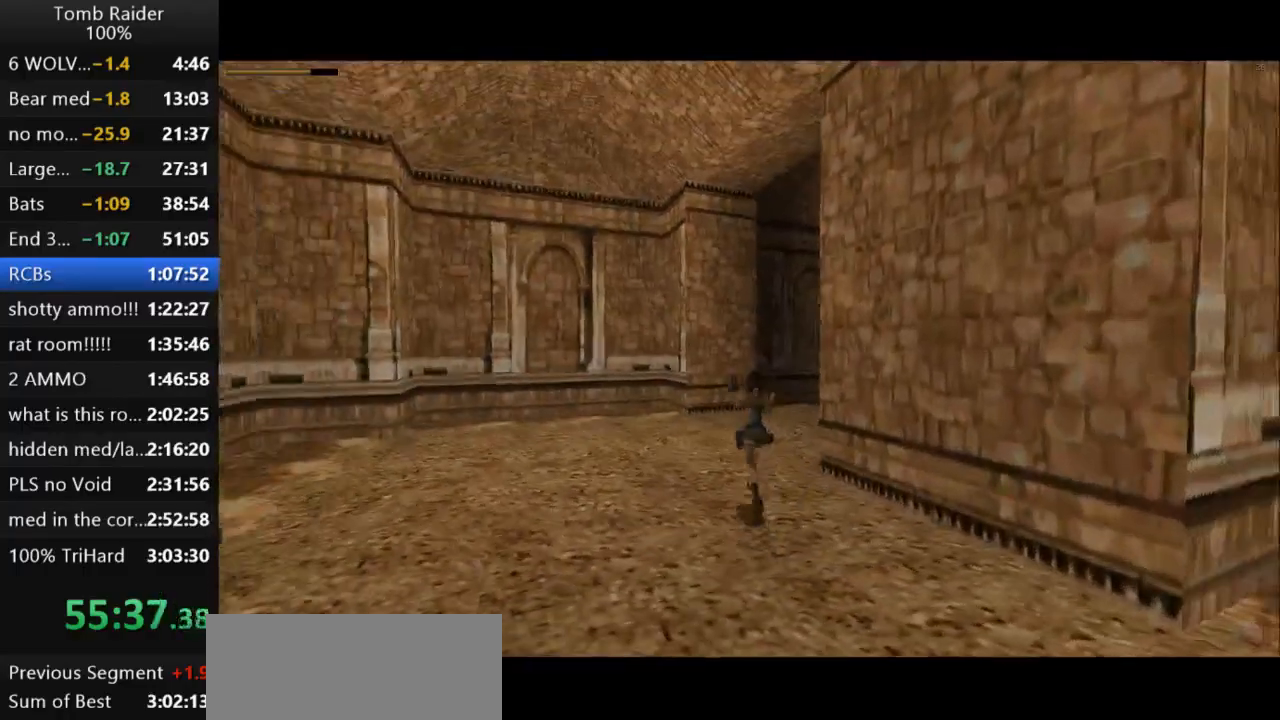
{"keys": ["right", "up"], "events": []}
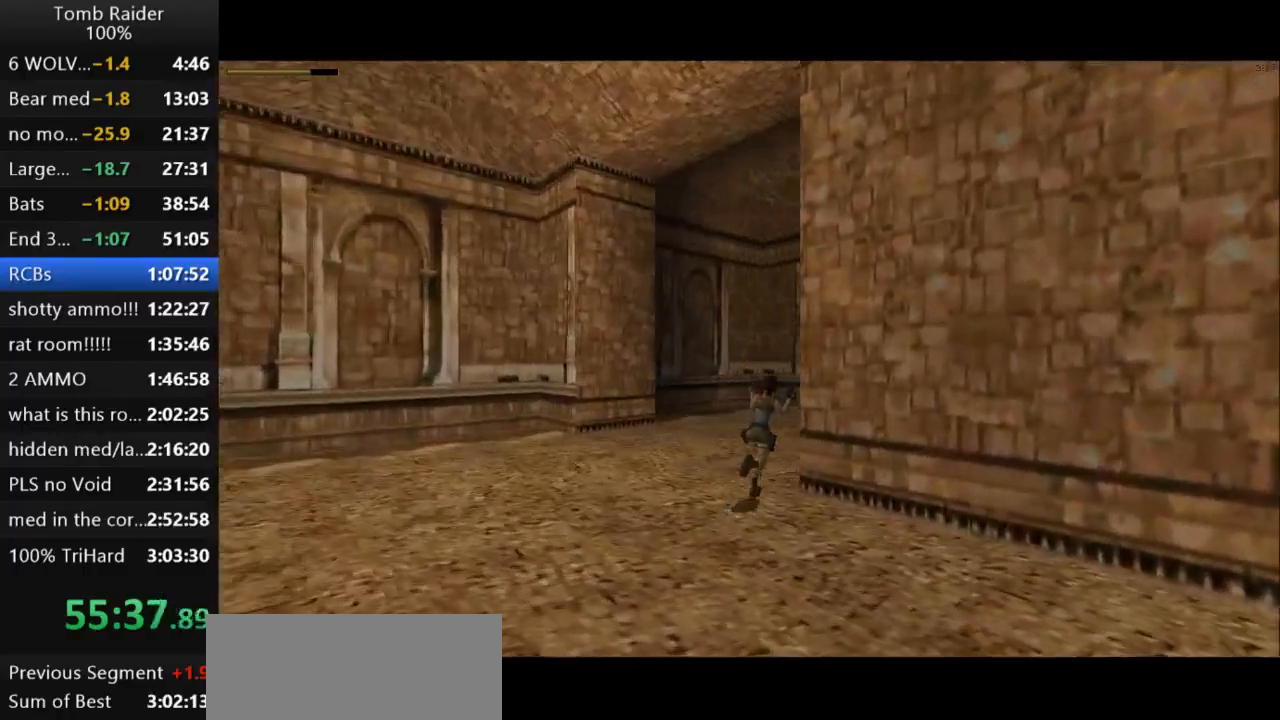
{"keys": ["jump", "right", "up"], "events": [[33, "right", "up"], [133, "jump", "down"], [467, "right", "down"]]}
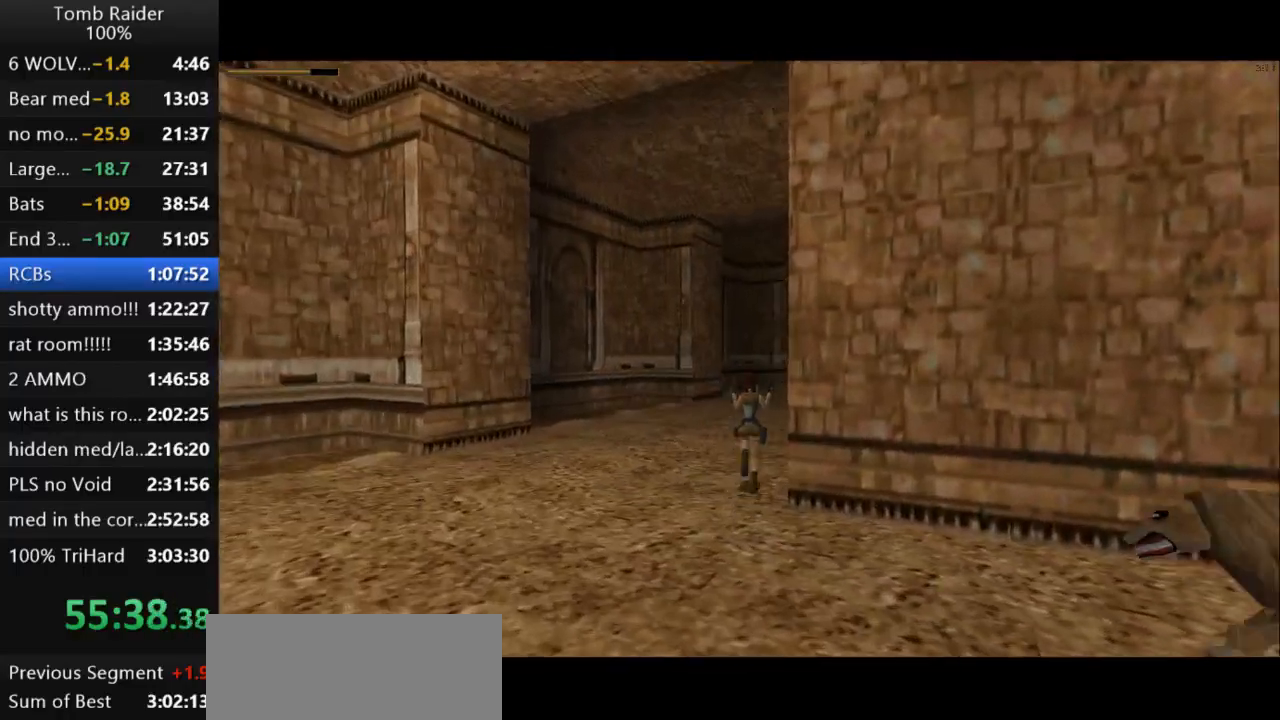
{"keys": ["up"], "events": [[233, "jump", "up"], [367, "right", "up"]]}
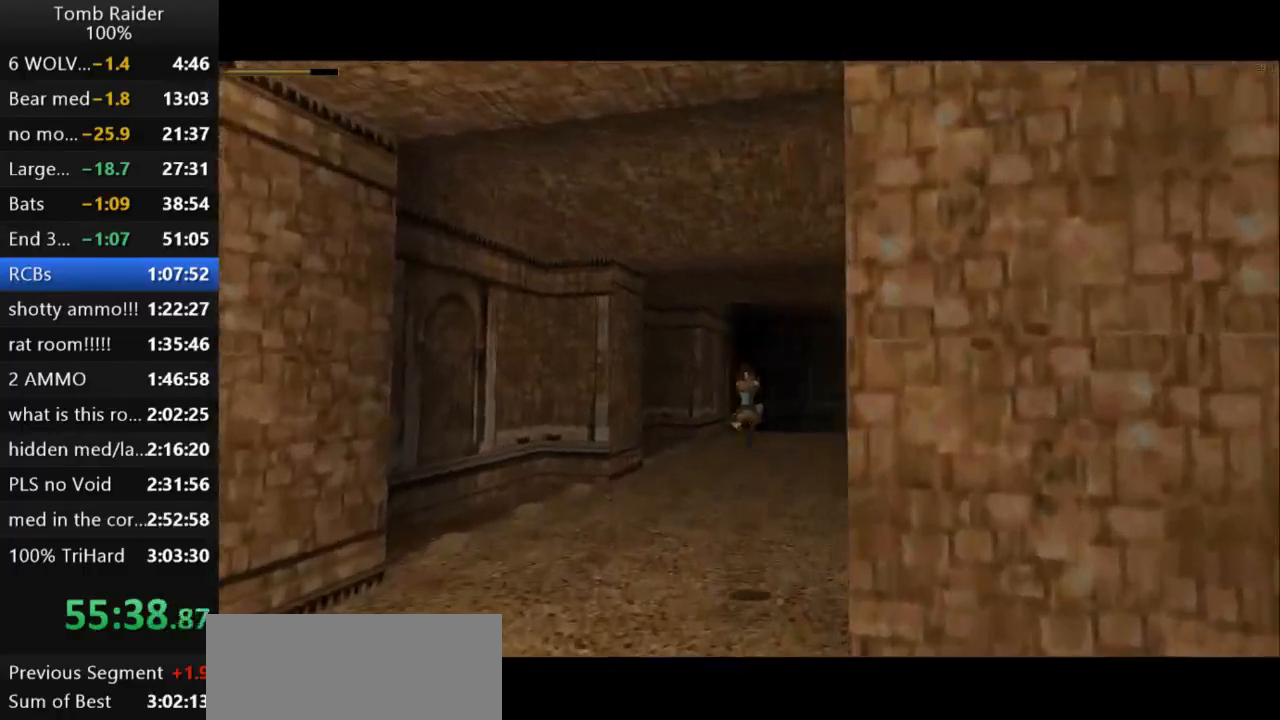
{"keys": ["up"], "events": [[67, "action2", "down"], [133, "right", "down"], [300, "right", "up"], [333, "action2", "up"]]}
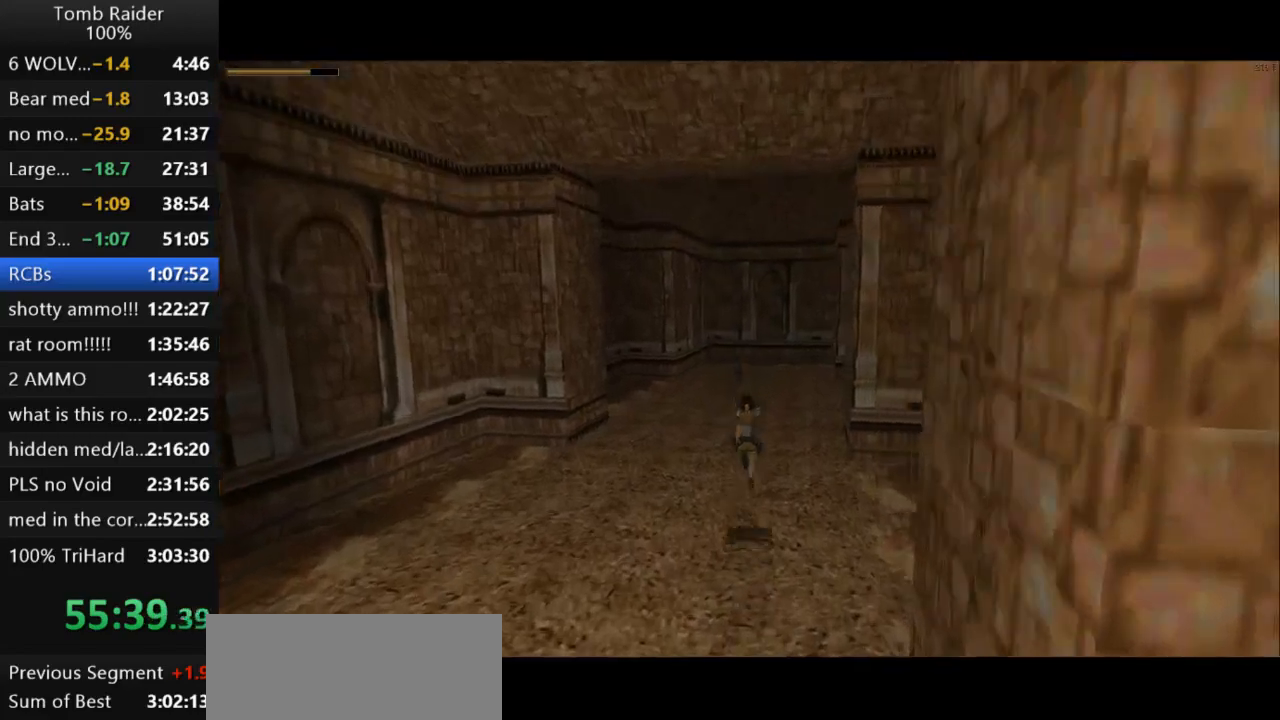
{"keys": ["action2", "up"], "events": [[100, "action2", "down"], [233, "right", "down"], [300, "action2", "up"], [300, "right", "up"], [467, "action2", "down"]]}
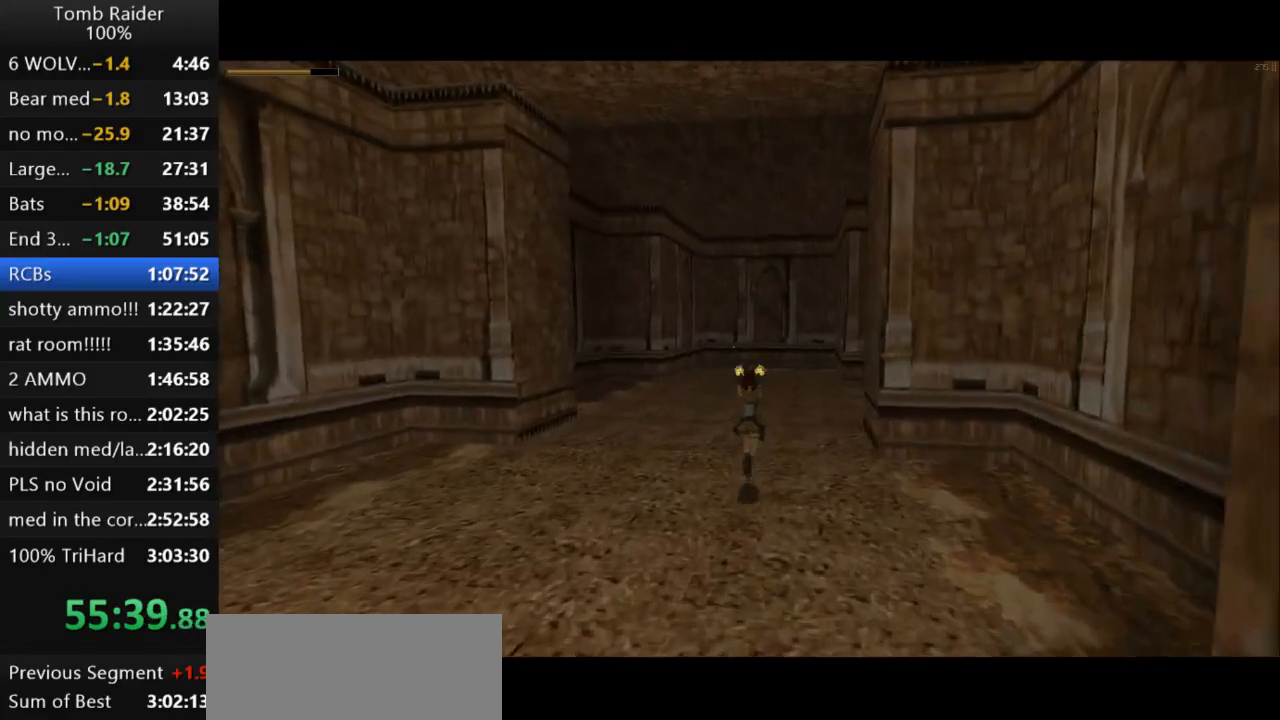
{"keys": ["up"], "events": [[133, "action2", "up"], [267, "action2", "down"], [433, "action2", "up"]]}